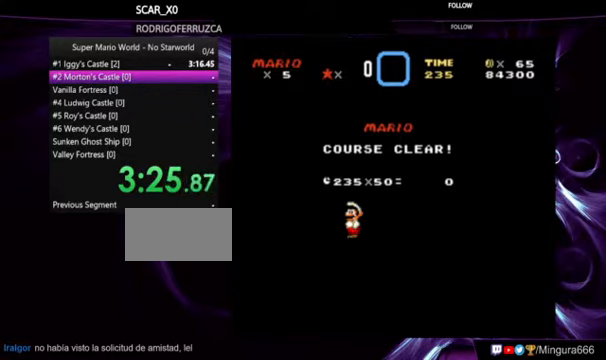
Gameplay with a controller (Nintendo layout); each line is a JSON object with the inputs held at the frame after it (dt_ms = milliseconds from this image to that frame). "events" lists button and stick changes between this image and that frame as [ms after this image, input, new state], when the widget could be followed in between. Not read: DPAD_RIGHT L1 L3 R1 R3.
{"dt_ms": 500, "buttons": ["A", "B"], "events": [[266, "A", "down"], [266, "B", "down"]]}
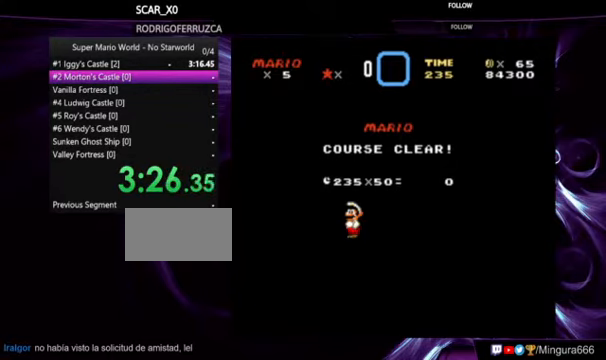
{"dt_ms": 500, "buttons": [], "events": [[133, "A", "up"], [200, "B", "up"]]}
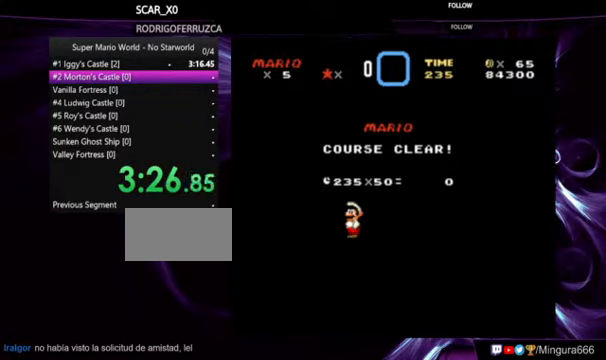
{"dt_ms": 500, "buttons": [], "events": [[200, "A", "down"], [200, "B", "down"], [433, "A", "up"], [466, "B", "up"]]}
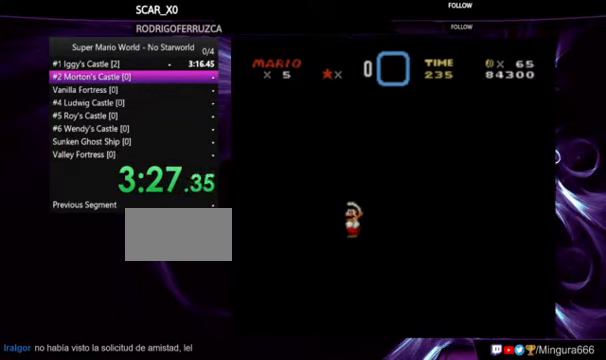
{"dt_ms": 500, "buttons": [], "events": []}
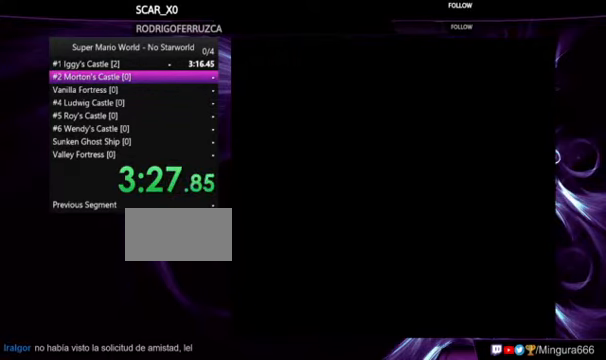
{"dt_ms": 500, "buttons": [], "events": []}
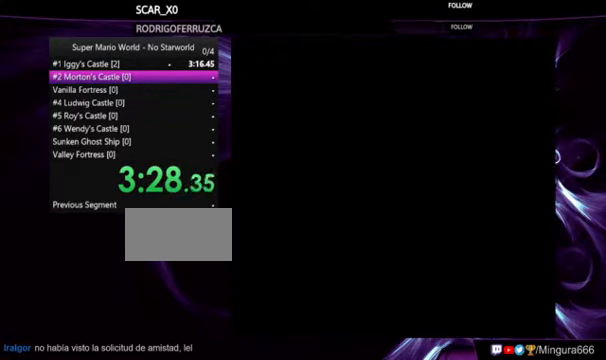
{"dt_ms": 500, "buttons": [], "events": []}
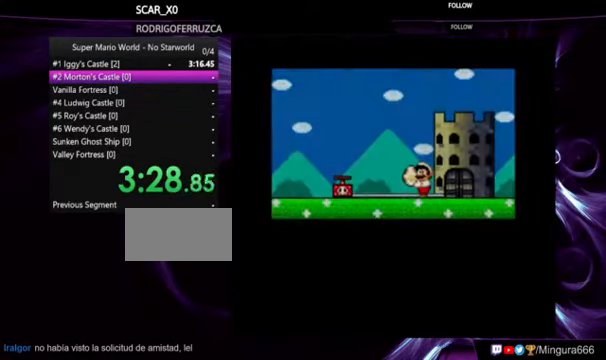
{"dt_ms": 500, "buttons": ["A", "B"], "events": [[66, "A", "down"], [66, "B", "down"], [233, "A", "up"], [266, "B", "up"], [366, "A", "down"], [366, "B", "down"]]}
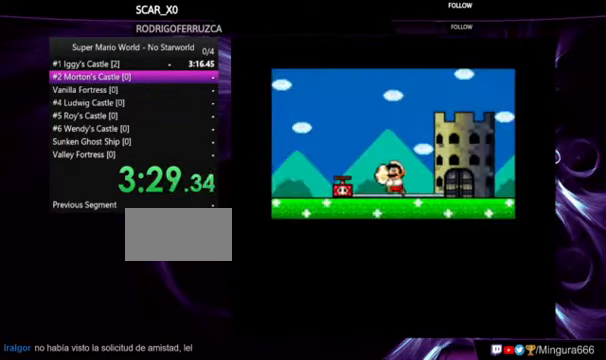
{"dt_ms": 500, "buttons": [], "events": [[400, "A", "up"], [400, "B", "up"]]}
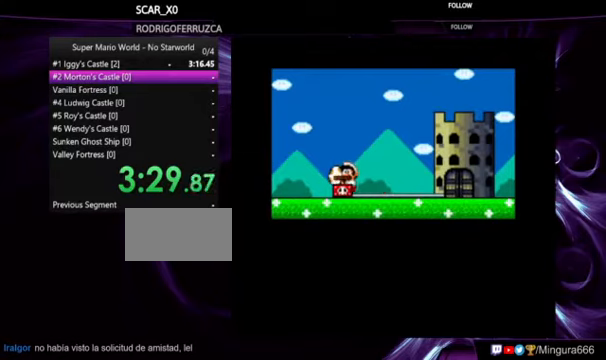
{"dt_ms": 500, "buttons": ["A"], "events": [[67, "B", "down"], [134, "A", "down"], [134, "B", "up"], [267, "A", "up"], [267, "B", "down"], [300, "A", "down"], [367, "B", "up"], [400, "A", "up"], [400, "B", "down"], [434, "A", "down"], [500, "B", "up"]]}
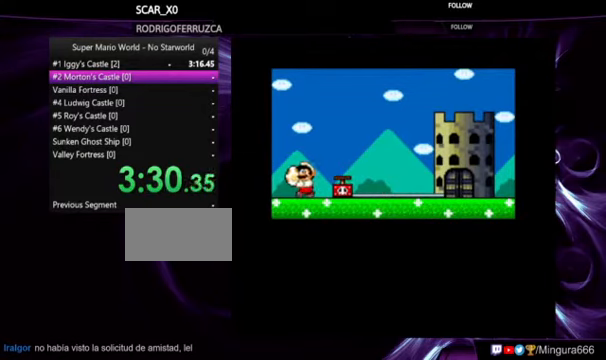
{"dt_ms": 500, "buttons": ["A"], "events": [[34, "A", "up"], [67, "B", "down"], [134, "A", "down"], [200, "A", "up"], [300, "A", "down"], [334, "B", "up"], [367, "A", "up"], [367, "B", "down"], [434, "A", "down"], [434, "B", "up"]]}
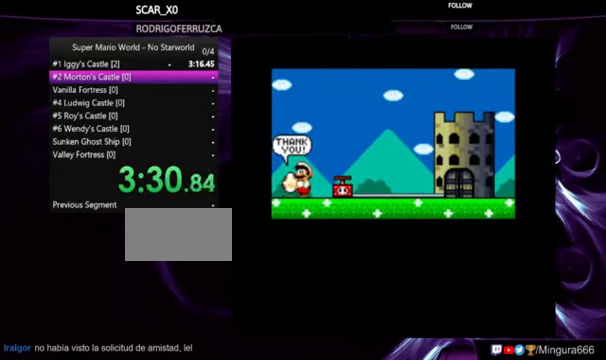
{"dt_ms": 500, "buttons": [], "events": [[34, "A", "up"], [34, "B", "down"], [100, "A", "down"], [100, "B", "up"], [167, "A", "up"], [234, "B", "down"], [334, "A", "down"], [334, "B", "up"], [400, "A", "up"], [434, "B", "down"], [467, "B", "up"]]}
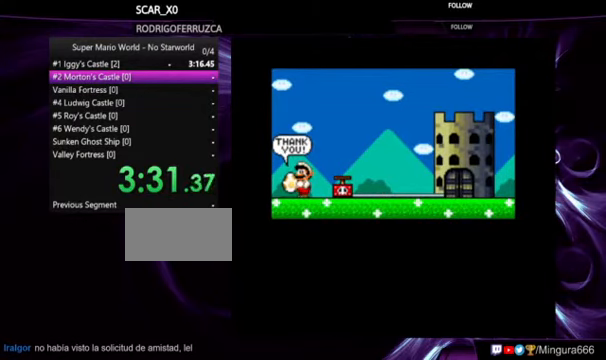
{"dt_ms": 500, "buttons": ["A"], "events": [[34, "A", "down"], [67, "A", "up"], [100, "B", "down"], [167, "B", "up"], [200, "A", "down"], [234, "A", "up"], [300, "B", "down"], [367, "B", "up"], [467, "B", "down"], [500, "A", "down"], [500, "B", "up"]]}
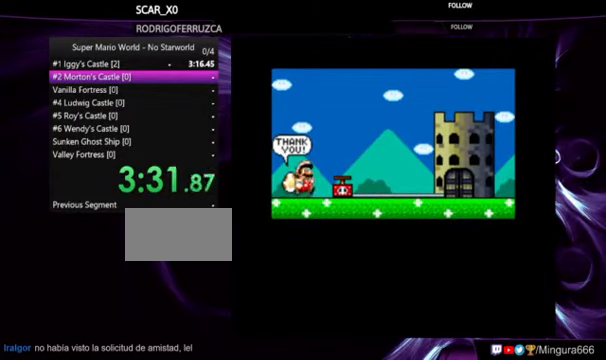
{"dt_ms": 1000, "buttons": ["B"], "events": [[67, "A", "up"], [134, "B", "down"], [200, "A", "down"], [234, "B", "up"], [600, "B", "down"], [634, "B", "up"], [734, "A", "up"], [800, "A", "down"], [934, "A", "up"], [1000, "B", "down"]]}
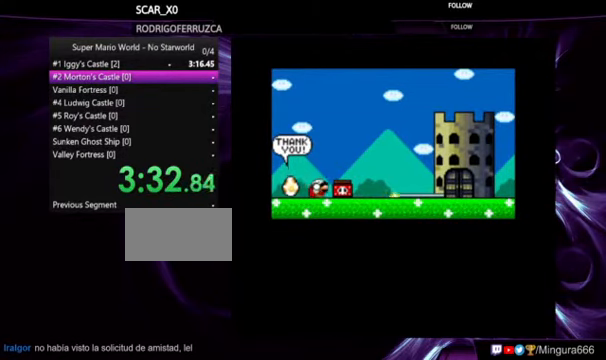
{"dt_ms": 500, "buttons": [], "events": [[34, "A", "down"], [100, "B", "up"], [167, "A", "up"], [167, "B", "down"], [267, "A", "down"], [267, "B", "up"], [334, "A", "up"], [400, "A", "down"], [400, "B", "down"], [467, "B", "up"], [500, "A", "up"]]}
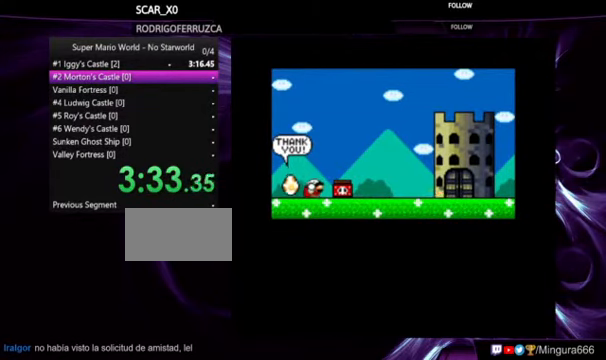
{"dt_ms": 500, "buttons": [], "events": [[34, "B", "down"], [100, "A", "down"], [134, "B", "up"], [167, "A", "up"], [200, "B", "down"], [267, "A", "down"], [500, "A", "up"], [500, "B", "up"]]}
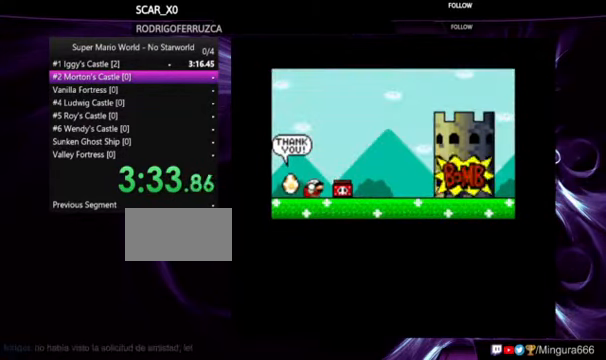
{"dt_ms": 500, "buttons": [], "events": [[34, "A", "down"], [67, "B", "down"], [167, "B", "up"], [267, "B", "down"], [300, "A", "up"], [334, "B", "up"]]}